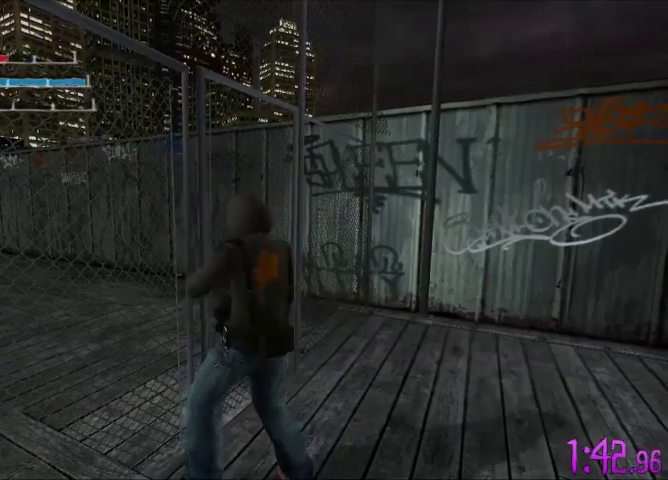
Gameplay with a controller (Xbox layout); each line is a JSON object with the inputs held at the frame after it. "events" lists button and stick changes between this image and that frame as [ms after this image, input, new state], when the widget could be followed in between. Not read: A L3 R3.
{"buttons": [], "left_stick": "right", "right_stick": "right", "events": [[267, "left_stick", "right"], [500, "right_stick", "right"]]}
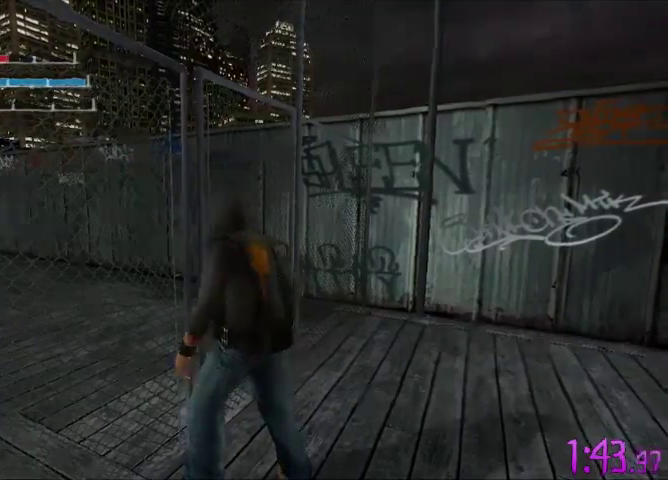
{"buttons": [], "left_stick": "right", "right_stick": "center", "events": [[467, "right_stick", "center"]]}
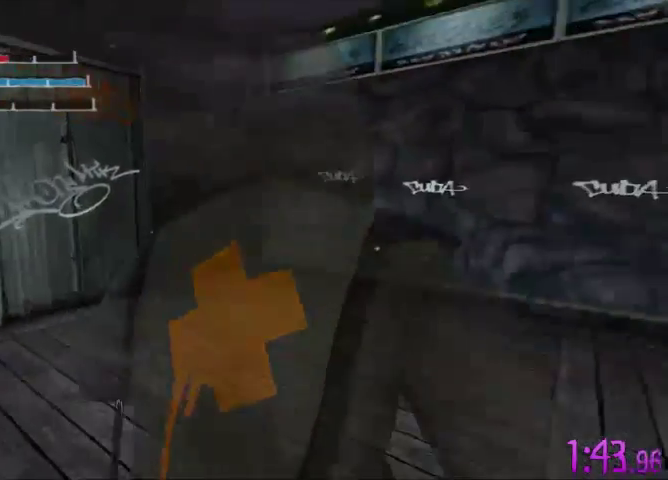
{"buttons": [], "left_stick": "right", "right_stick": "center", "events": [[133, "left_stick", "up-right"], [467, "left_stick", "right"]]}
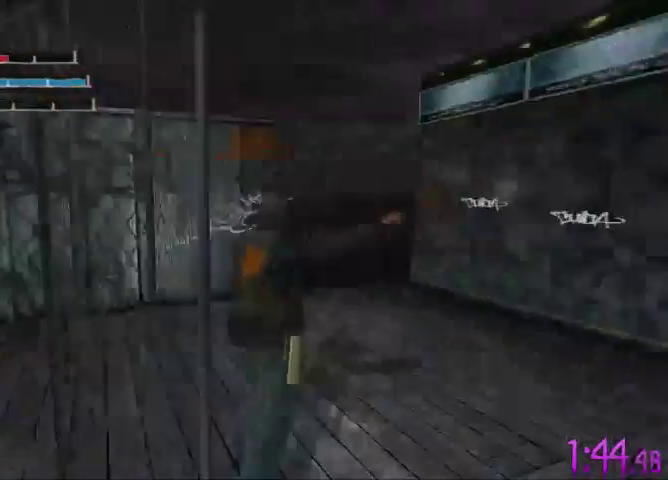
{"buttons": [], "left_stick": "down-right", "right_stick": "center", "events": [[333, "left_stick", "down-right"]]}
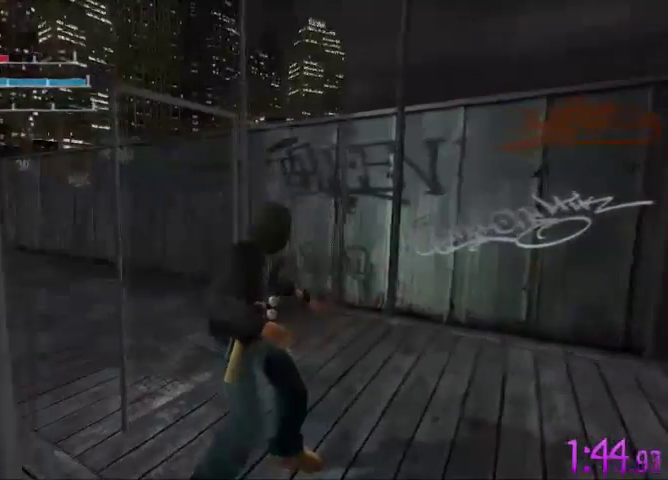
{"buttons": [], "left_stick": "down-right", "right_stick": "center", "events": []}
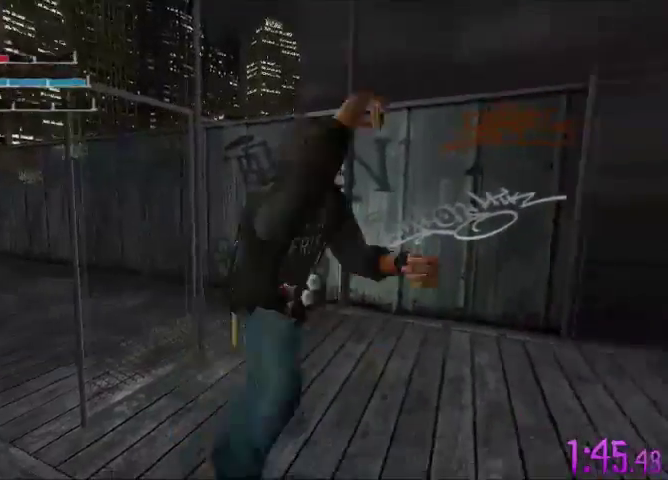
{"buttons": [], "left_stick": "down-right", "right_stick": "center", "events": []}
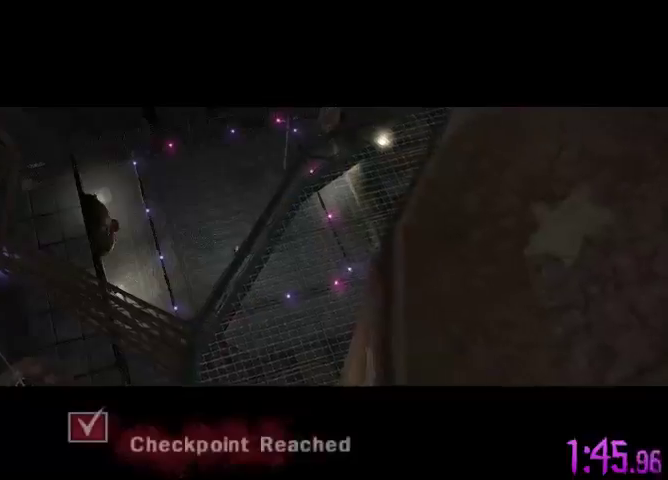
{"buttons": [], "left_stick": "center", "right_stick": "center", "events": [[233, "left_stick", "center"]]}
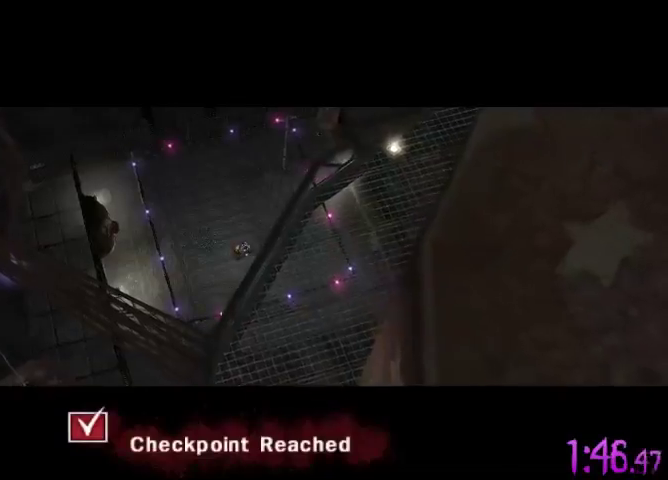
{"buttons": [], "left_stick": "center", "right_stick": "center", "events": []}
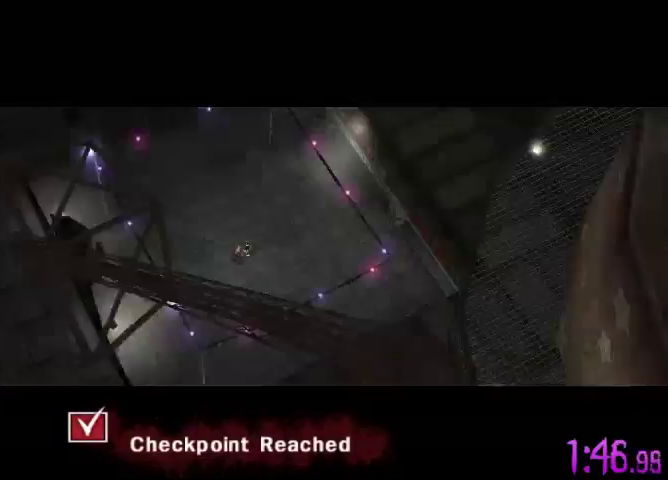
{"buttons": [], "left_stick": "center", "right_stick": "center", "events": []}
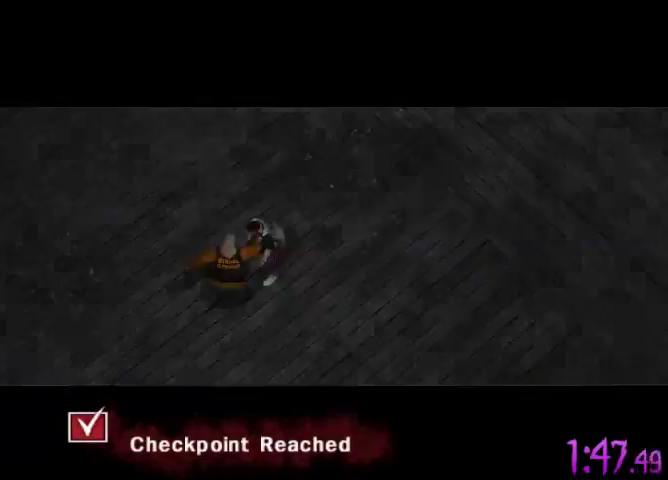
{"buttons": [], "left_stick": "center", "right_stick": "center", "events": []}
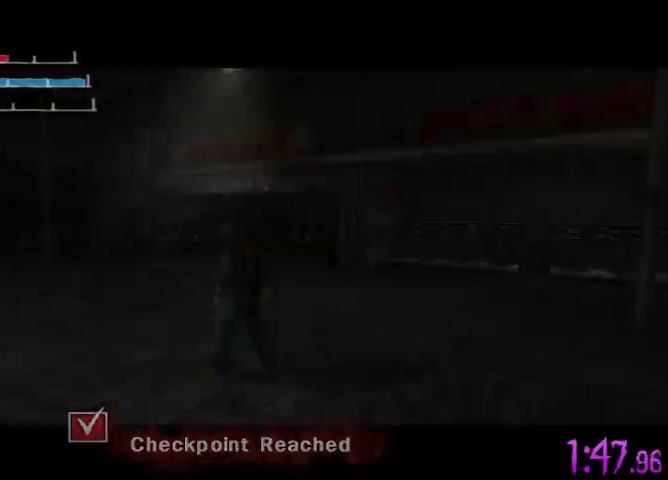
{"buttons": [], "left_stick": "left", "right_stick": "left", "events": [[67, "right_stick", "left"], [233, "left_stick", "up-left"], [400, "left_stick", "left"]]}
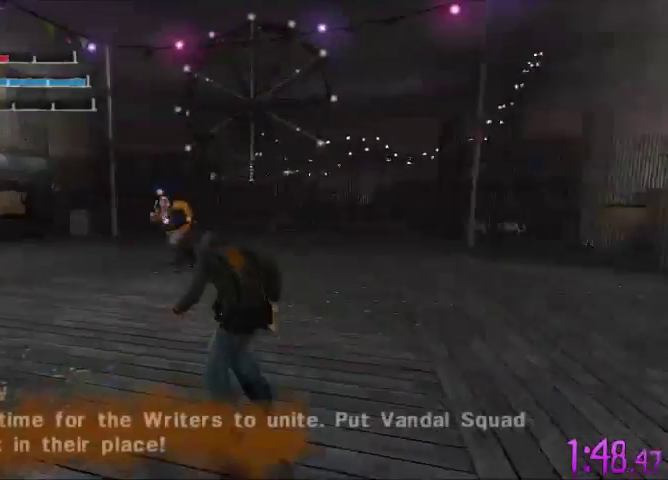
{"buttons": [], "left_stick": "up", "right_stick": "center", "events": [[167, "left_stick", "up-left"], [267, "left_stick", "up"], [333, "right_stick", "center"]]}
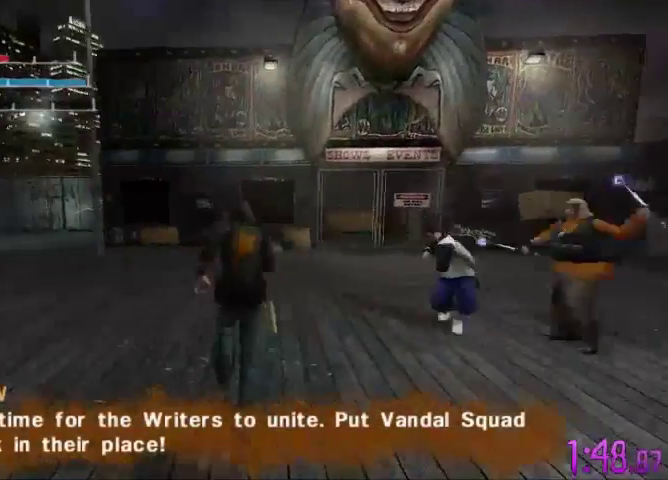
{"buttons": [], "left_stick": "up", "right_stick": "center", "events": []}
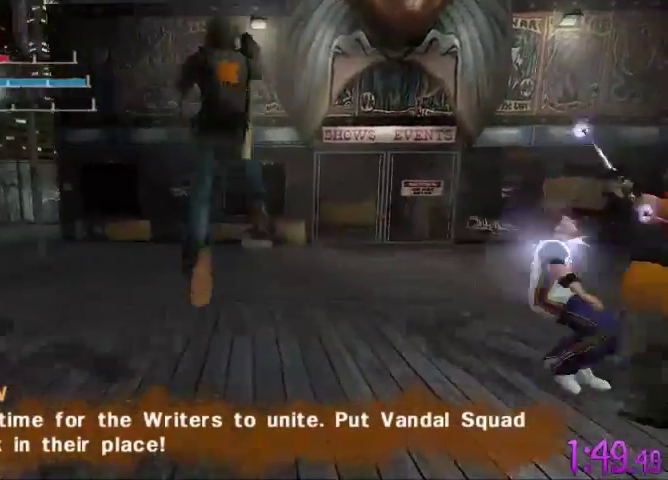
{"buttons": [], "left_stick": "up", "right_stick": "center", "events": []}
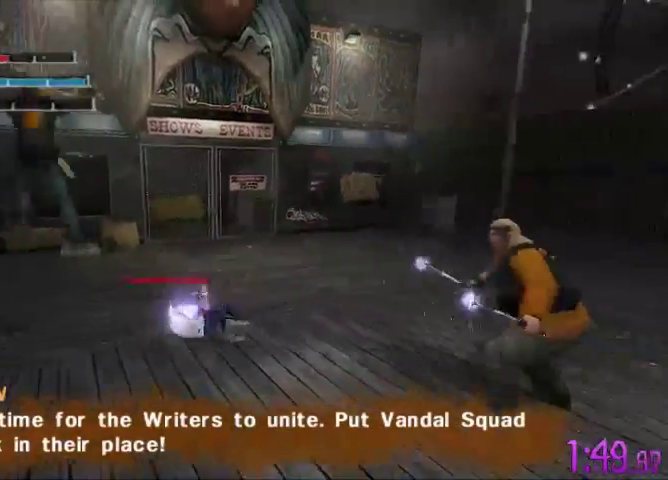
{"buttons": [], "left_stick": "up", "right_stick": "center", "events": []}
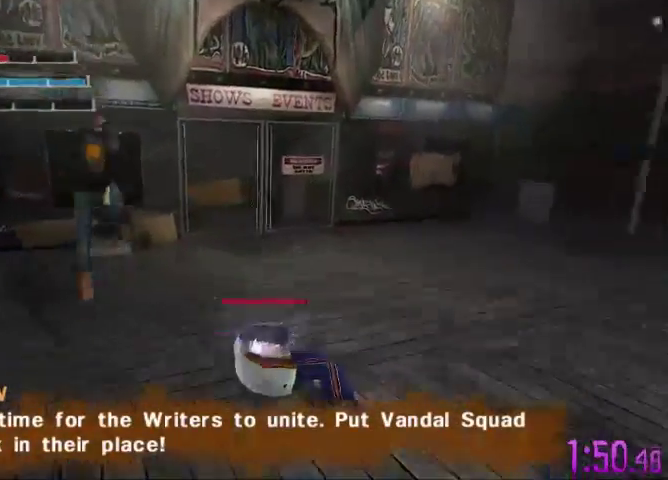
{"buttons": [], "left_stick": "down-left", "right_stick": "center", "events": [[267, "left_stick", "up-left"], [400, "left_stick", "down-left"]]}
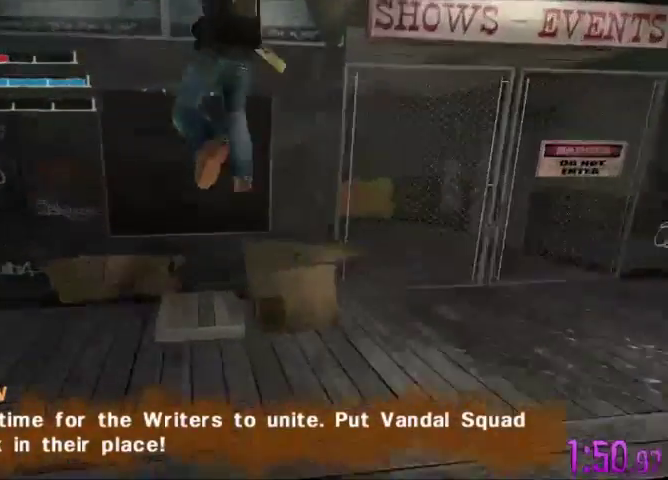
{"buttons": [], "left_stick": "down-left", "right_stick": "center", "events": []}
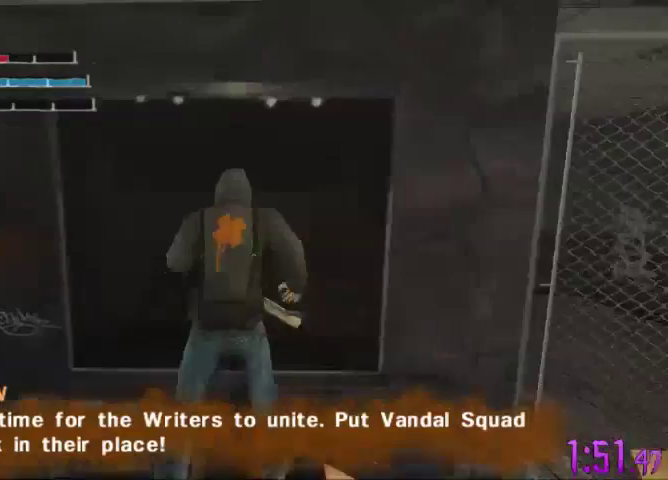
{"buttons": [], "left_stick": "down", "right_stick": "center", "events": [[267, "left_stick", "down"]]}
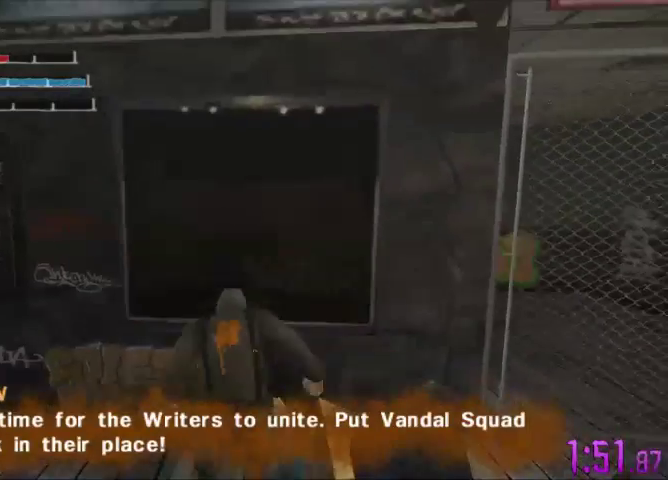
{"buttons": [], "left_stick": "down", "right_stick": "center", "events": []}
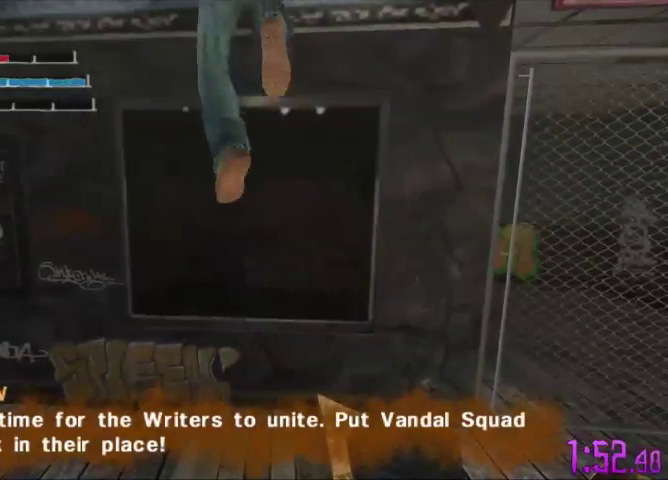
{"buttons": [], "left_stick": "down", "right_stick": "center", "events": []}
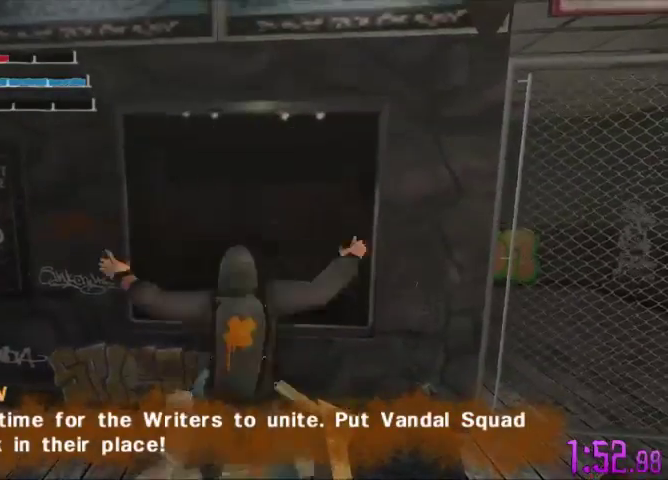
{"buttons": [], "left_stick": "down", "right_stick": "left", "events": [[500, "right_stick", "left"]]}
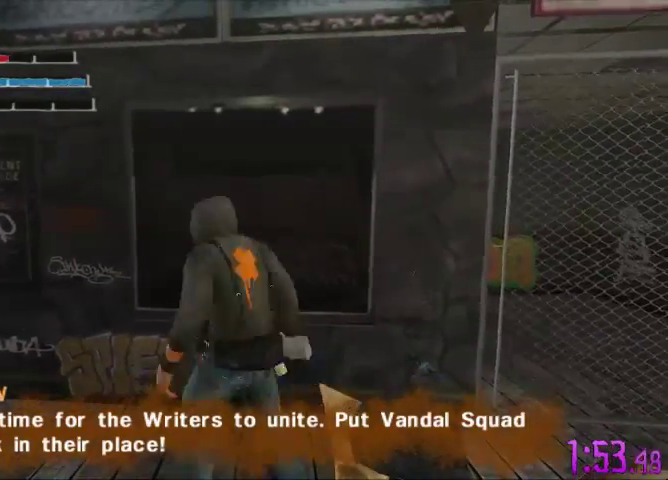
{"buttons": [], "left_stick": "up-left", "right_stick": "left", "events": [[267, "left_stick", "down-left"], [500, "left_stick", "up-left"]]}
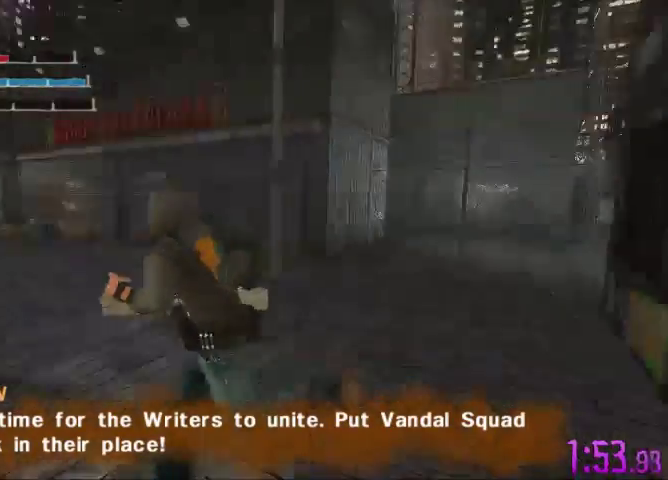
{"buttons": ["X"], "left_stick": "up", "right_stick": "center", "events": [[167, "right_stick", "center"], [300, "left_stick", "up"], [500, "X", "down"]]}
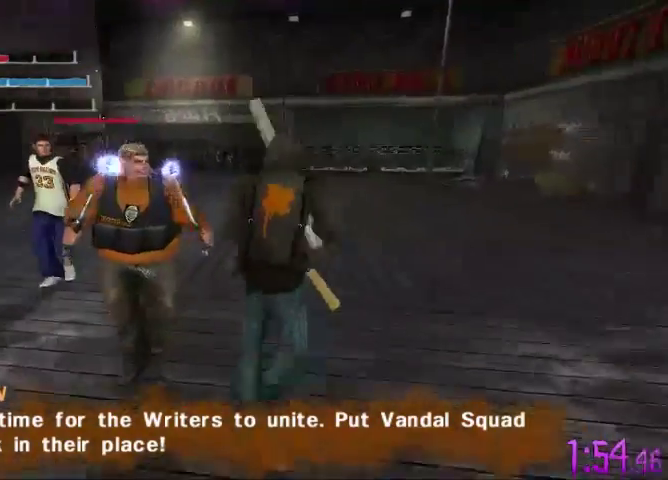
{"buttons": [], "left_stick": "up-left", "right_stick": "center", "events": [[67, "left_stick", "up-left"], [100, "X", "up"], [167, "X", "down"], [267, "X", "up"], [367, "X", "down"], [467, "X", "up"]]}
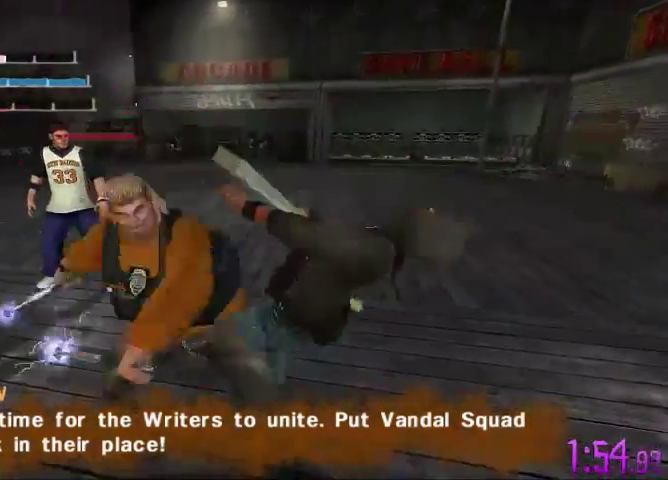
{"buttons": [], "left_stick": "up-left", "right_stick": "center", "events": [[33, "X", "down"], [200, "X", "up"], [300, "X", "down"], [400, "X", "up"]]}
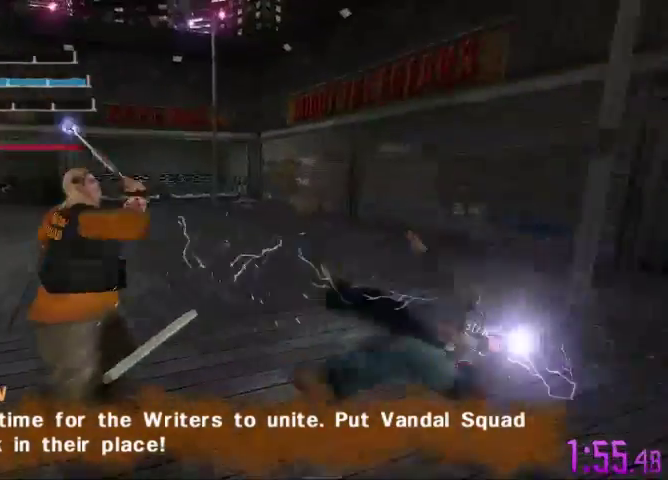
{"buttons": [], "left_stick": "down-left", "right_stick": "center", "events": [[33, "X", "down"], [67, "left_stick", "up-right"], [167, "X", "up"], [267, "left_stick", "down-left"]]}
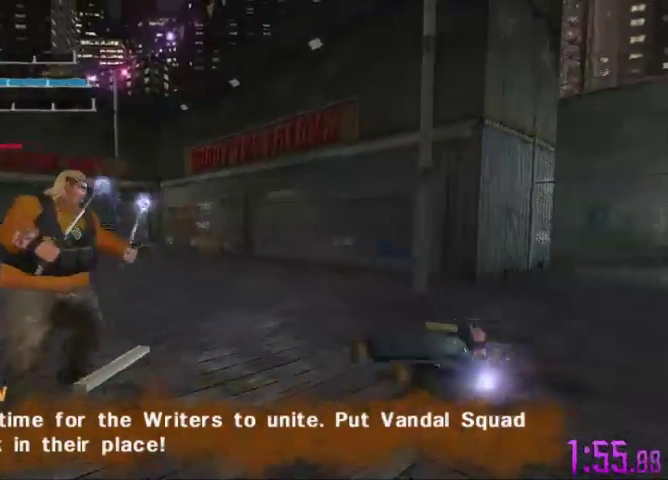
{"buttons": [], "left_stick": "down-left", "right_stick": "center", "events": []}
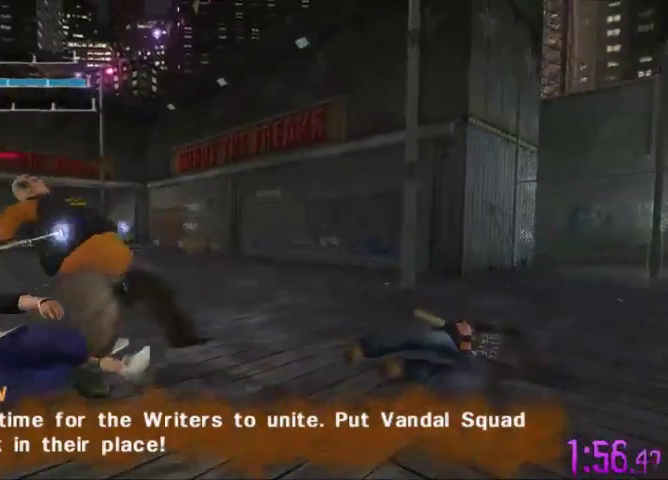
{"buttons": [], "left_stick": "down-left", "right_stick": "center", "events": []}
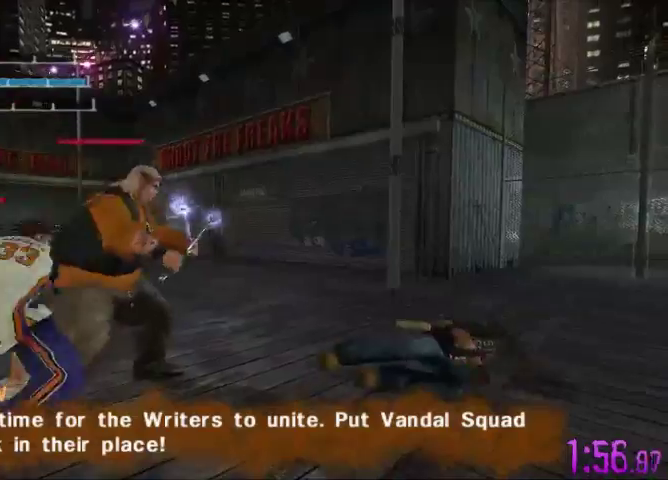
{"buttons": [], "left_stick": "down-left", "right_stick": "center", "events": []}